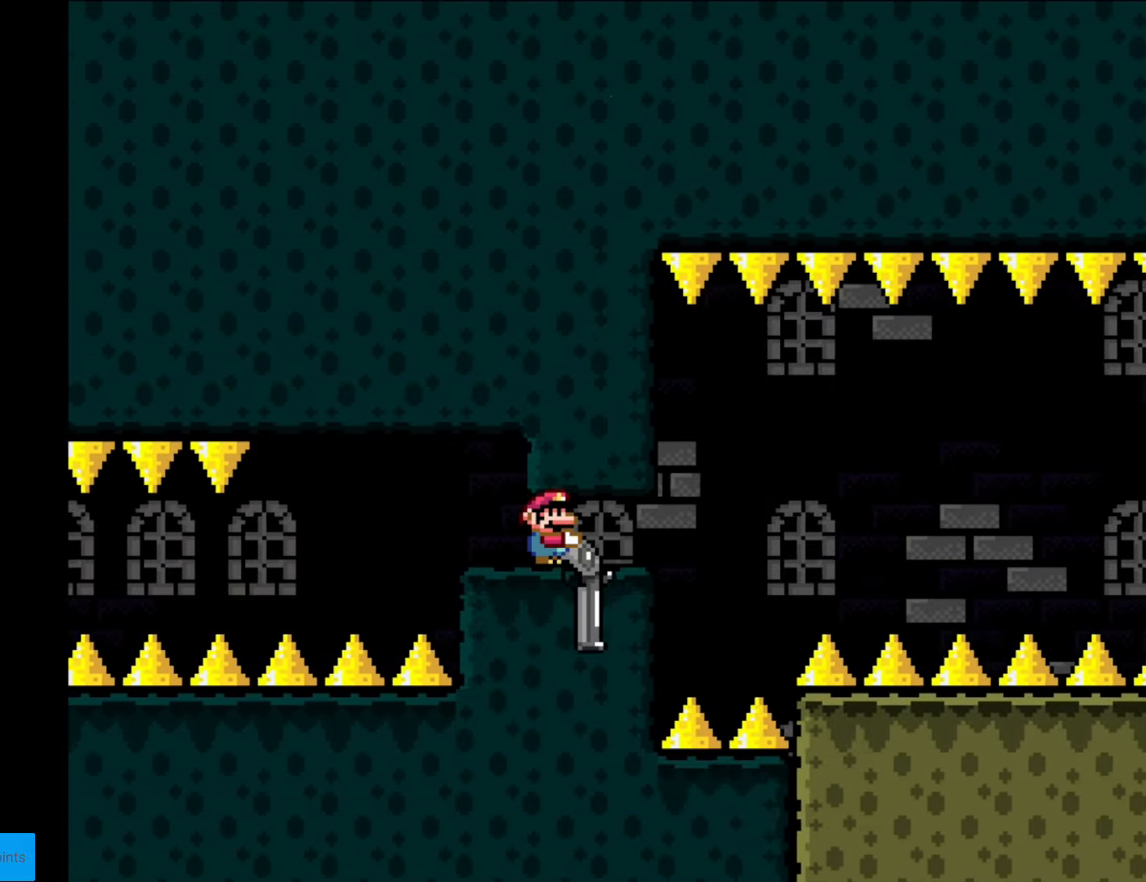
Gameplay with a controller (Nintendo layout); each line is a JSON object with the inputs held at the frame after it. "events" lists button and stick changes between this image and that frame as [ms after this image, input, new state], when the widget could be followed in between. Not read: L3 R3.
{"buttons": ["Y"], "events": [[35, "DPAD_RIGHT", "up"], [105, "DPAD_RIGHT", "down"], [158, "DPAD_DOWN", "up"], [193, "DPAD_RIGHT", "up"]]}
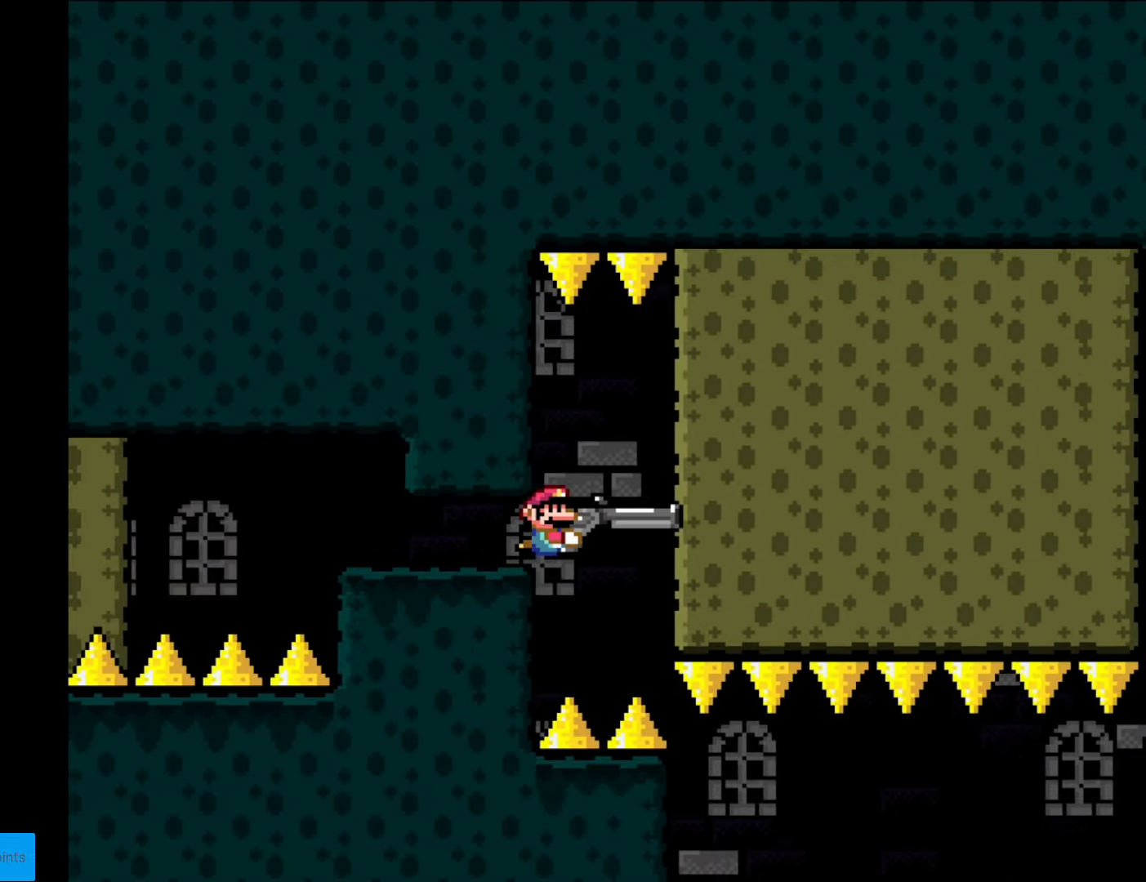
{"buttons": ["Y"], "events": [[88, "DPAD_LEFT", "down"], [315, "DPAD_LEFT", "up"]]}
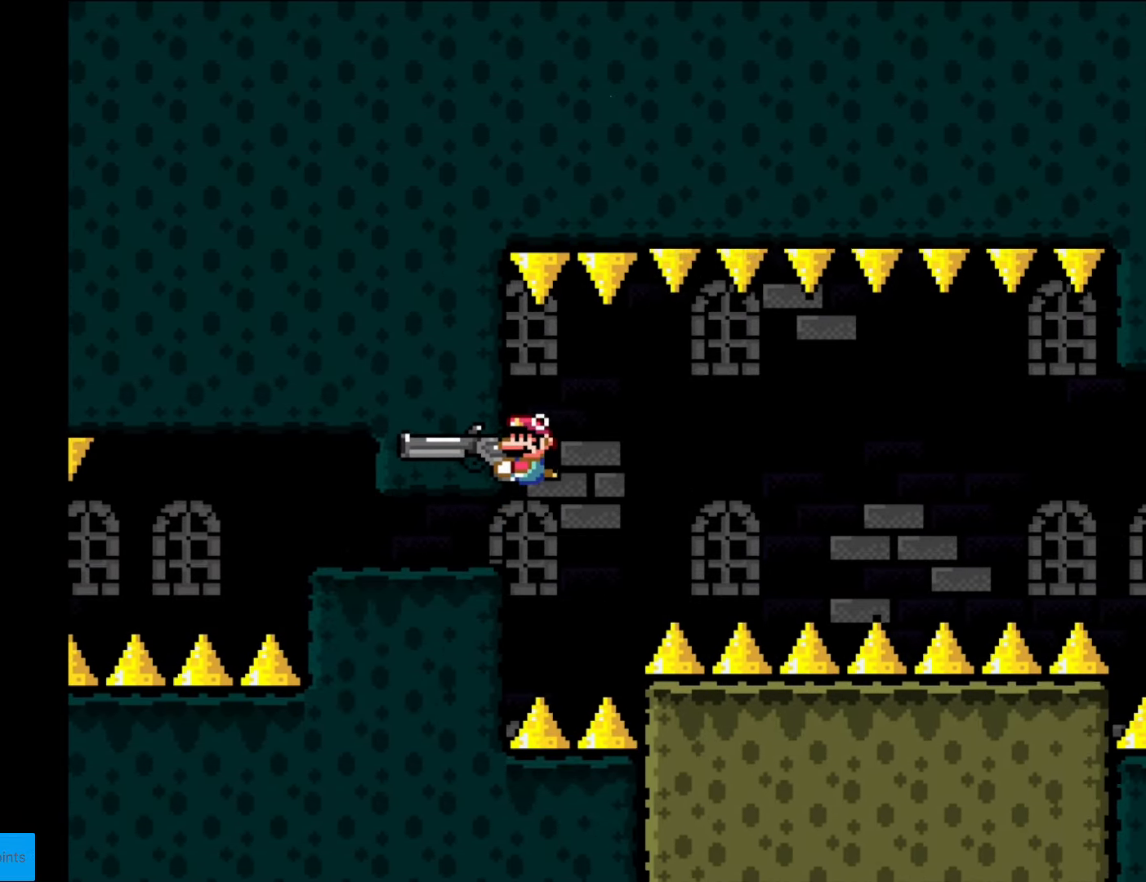
{"buttons": ["Y"], "events": [[279, "DPAD_DOWN", "down"], [402, "DPAD_DOWN", "up"]]}
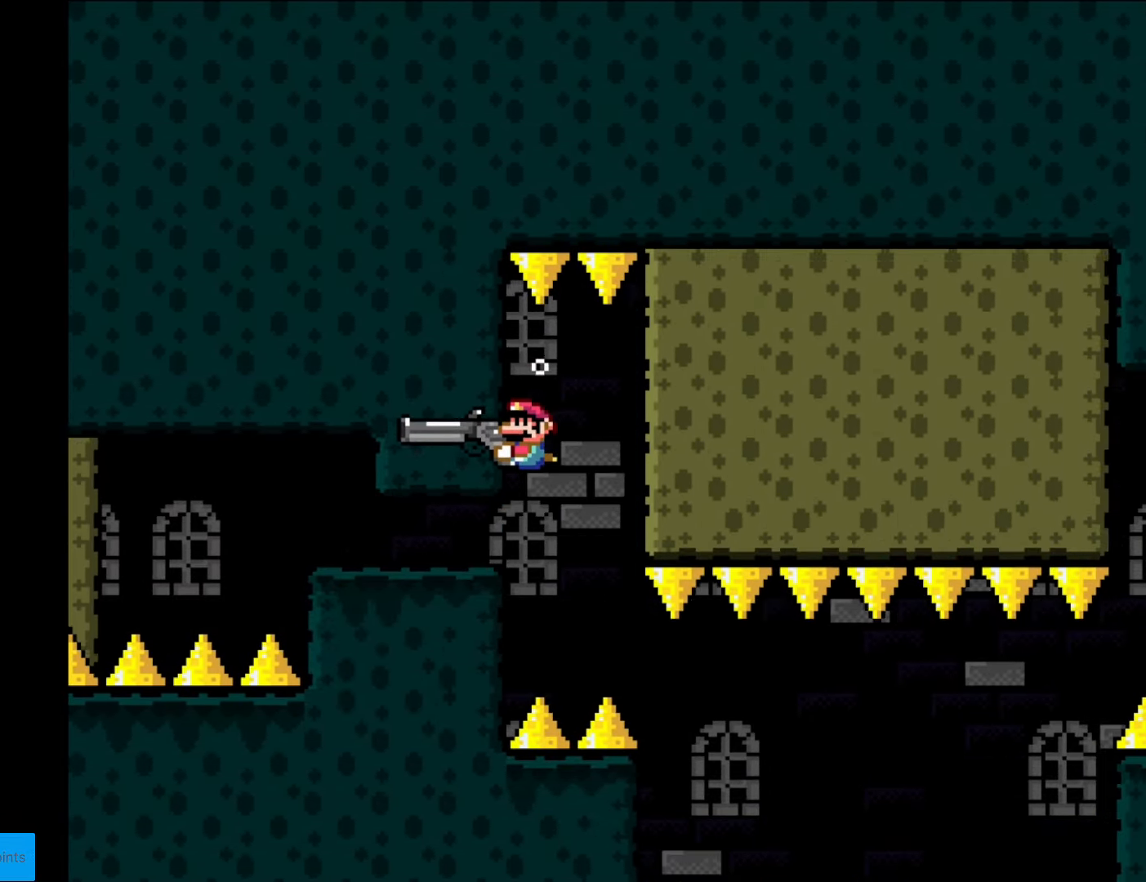
{"buttons": ["Y", "L1"], "events": [[298, "L1", "down"], [403, "L1", "up"], [490, "L1", "down"]]}
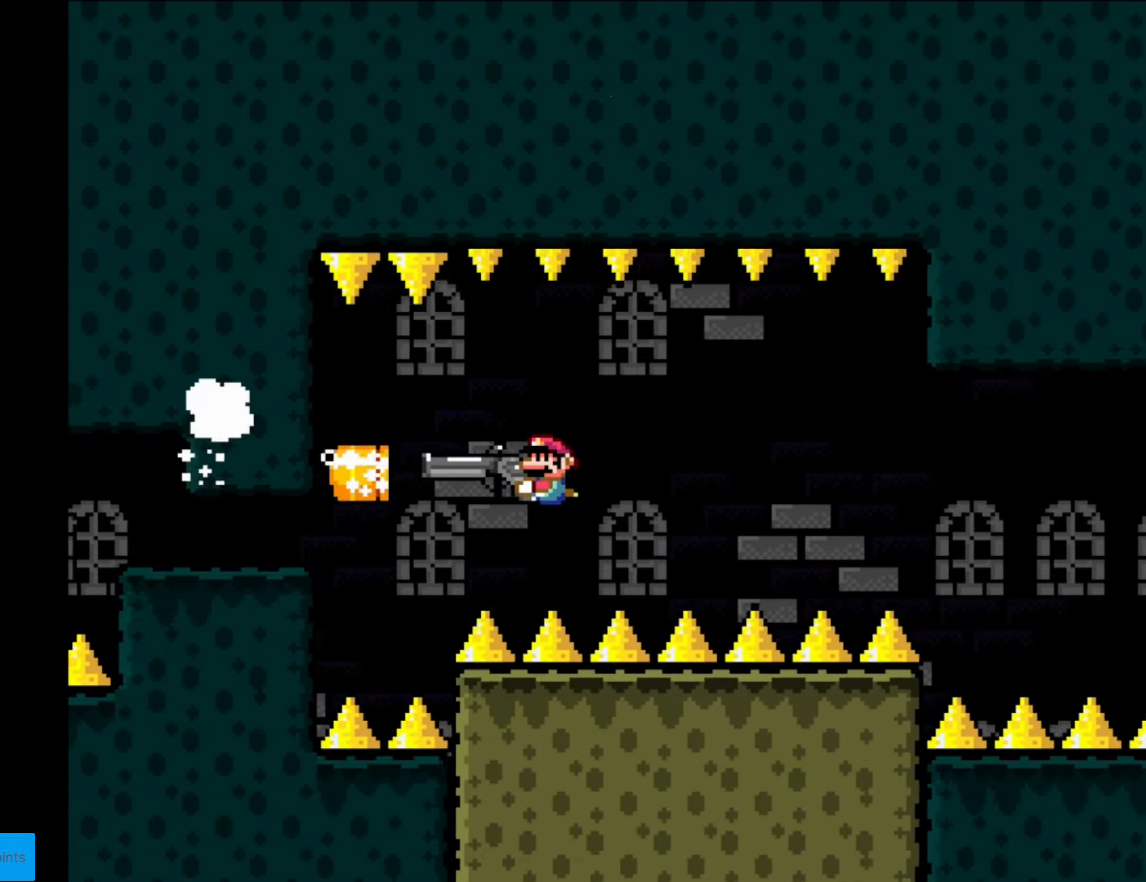
{"buttons": ["Y"], "events": [[69, "L1", "up"], [122, "L1", "down"], [192, "L1", "up"], [262, "L1", "down"], [367, "L1", "up"], [419, "L1", "down"], [489, "L1", "up"]]}
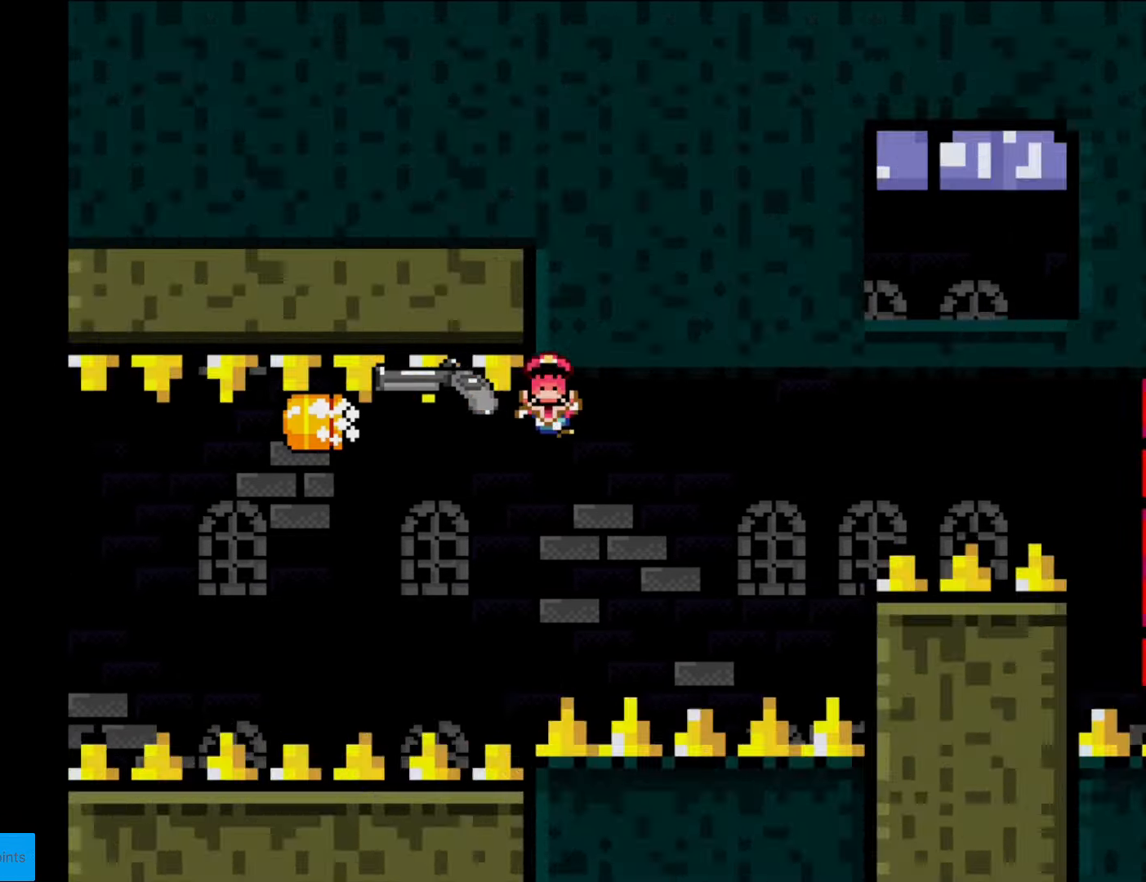
{"buttons": ["Y"], "events": [[105, "DPAD_LEFT", "down"], [262, "DPAD_LEFT", "up"]]}
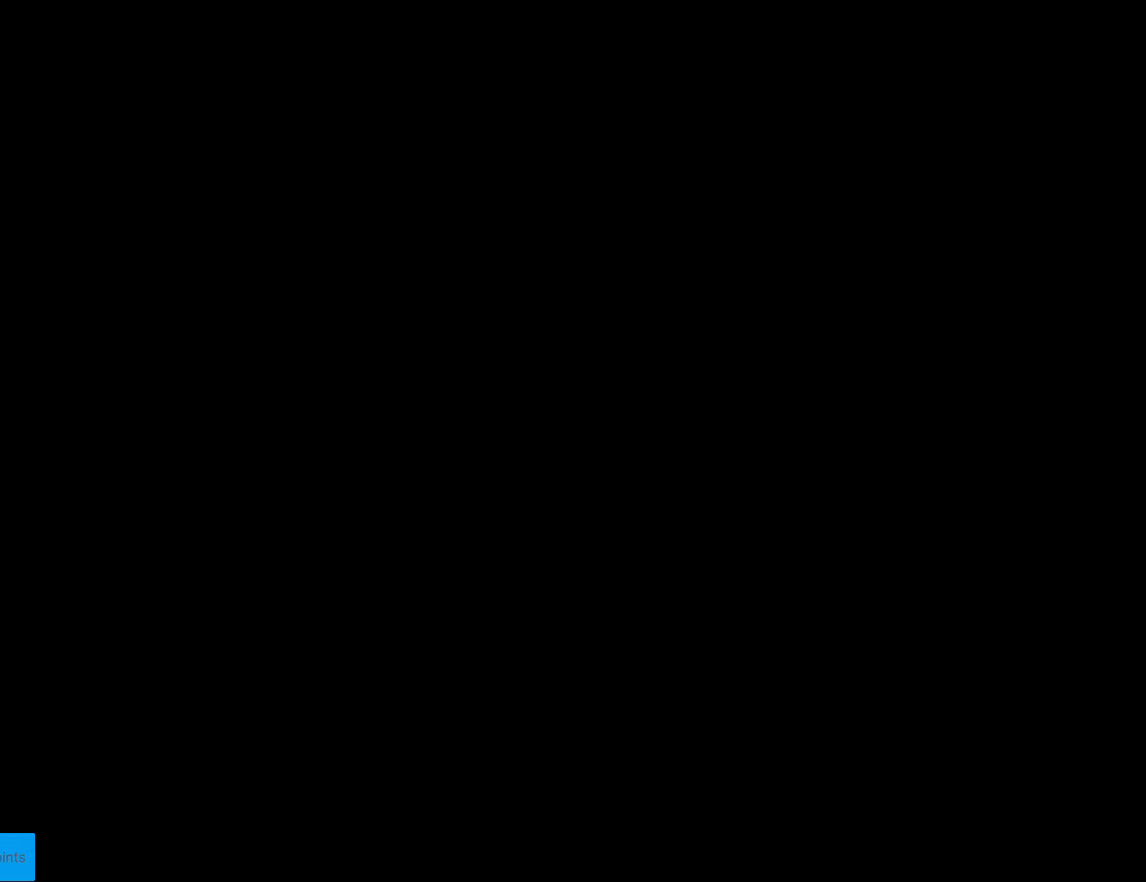
{"buttons": ["Y"], "events": []}
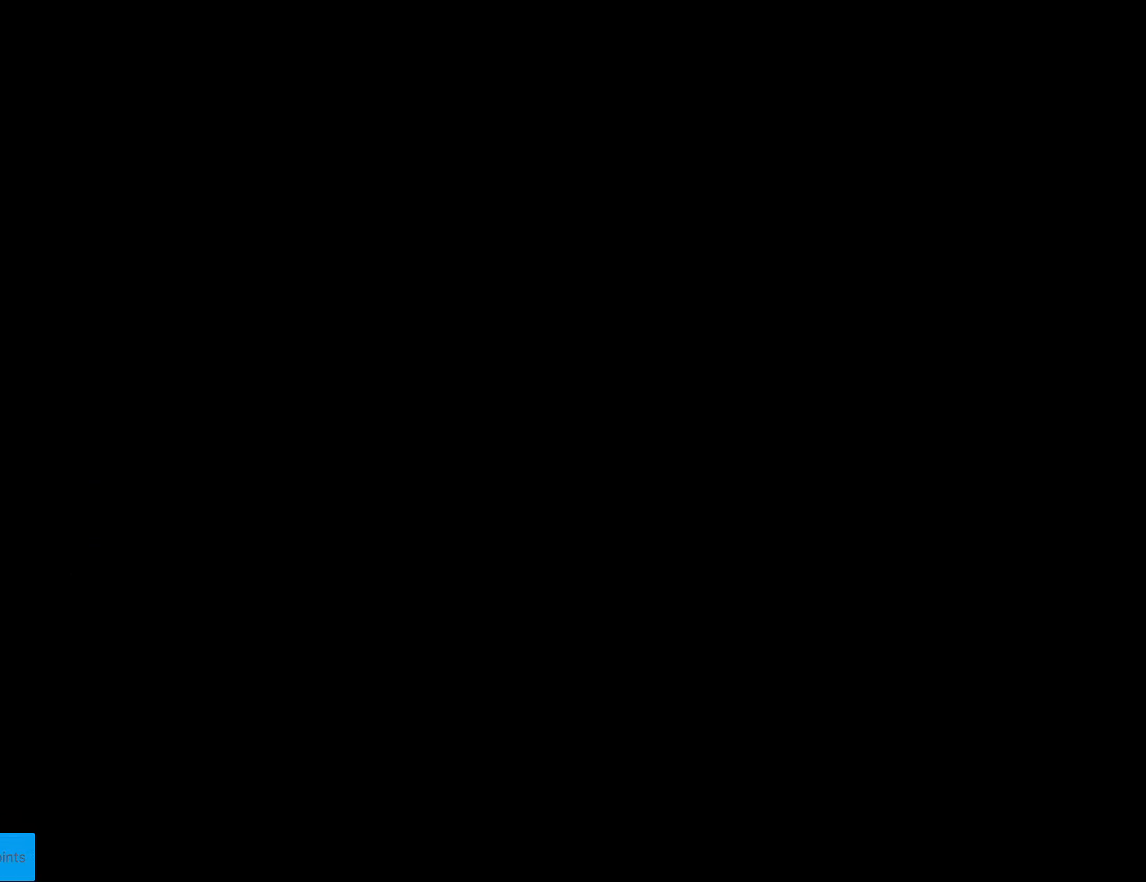
{"buttons": ["Y"], "events": []}
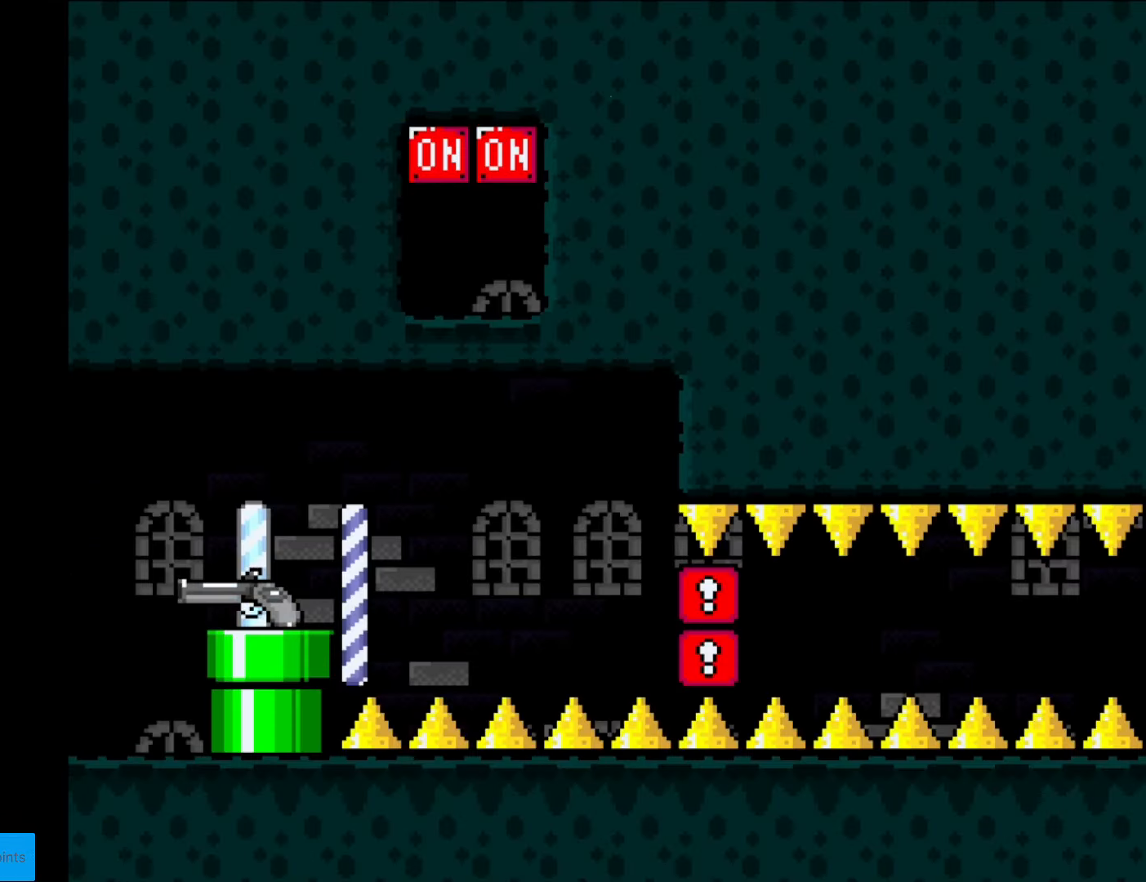
{"buttons": ["Y", "DPAD_UP"], "events": [[279, "DPAD_UP", "down"]]}
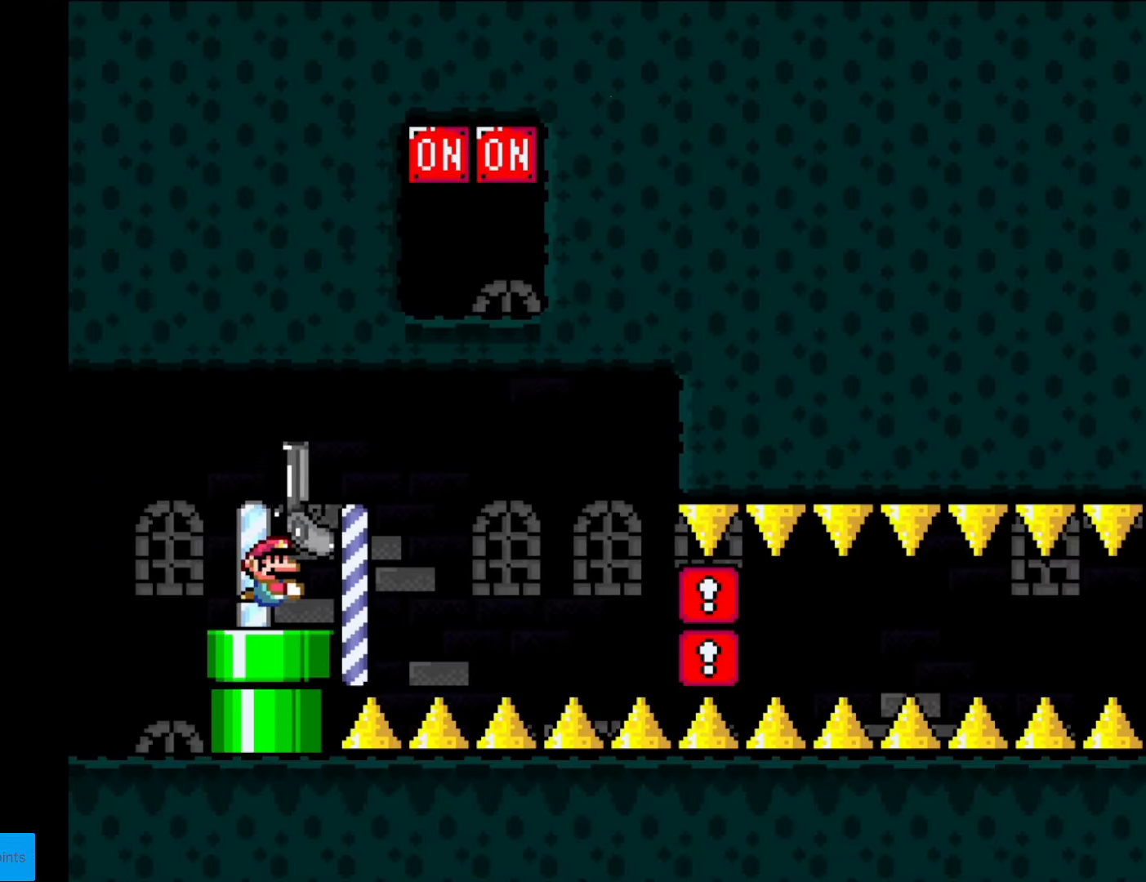
{"buttons": ["Y", "DPAD_UP"], "events": []}
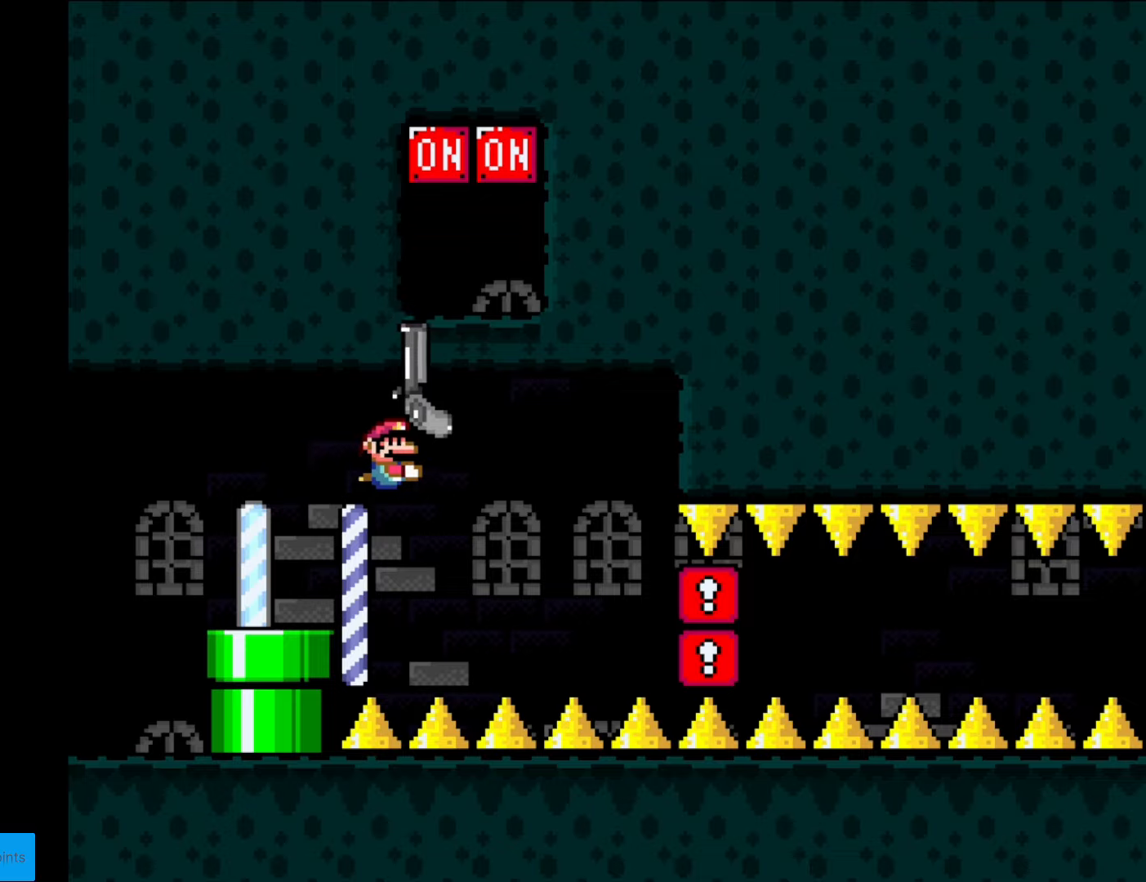
{"buttons": ["Y", "DPAD_DOWN"], "events": [[333, "L1", "down"], [350, "DPAD_UP", "up"], [420, "L1", "up"], [438, "DPAD_DOWN", "down"]]}
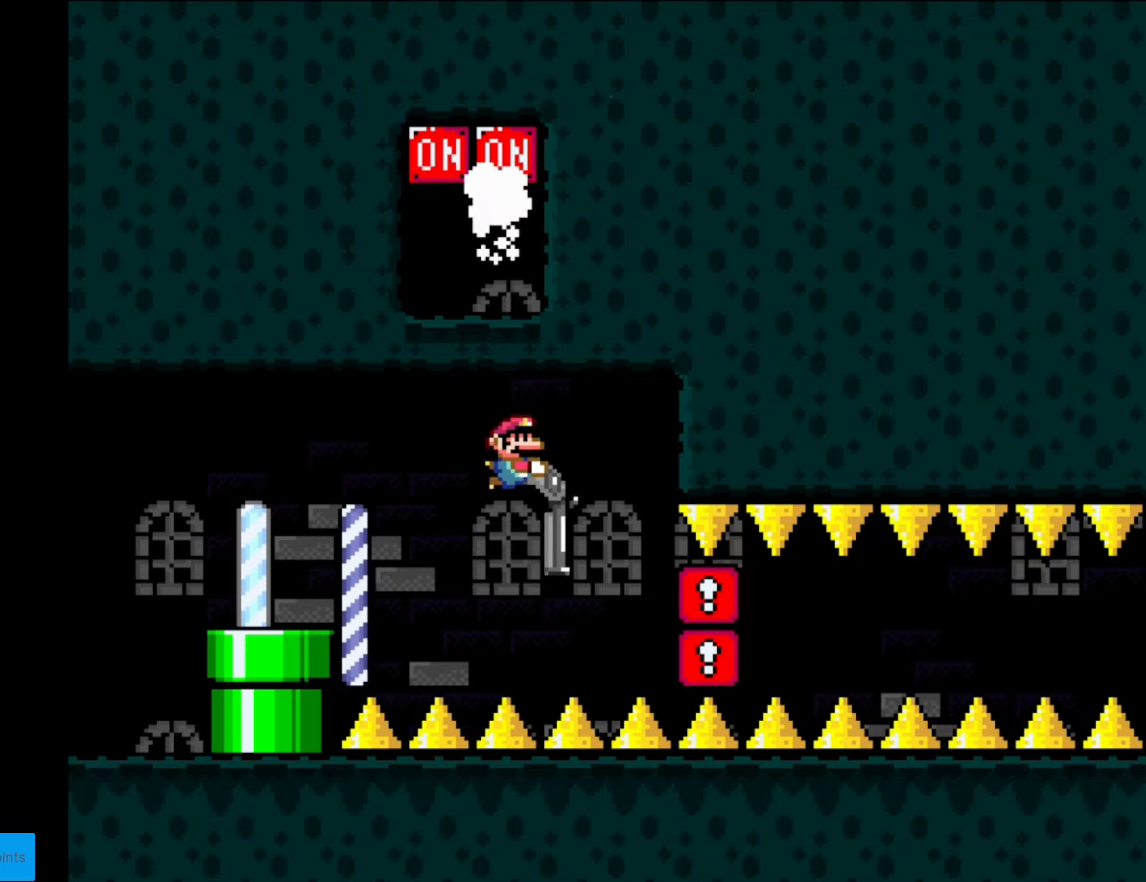
{"buttons": ["Y"], "events": [[385, "DPAD_LEFT", "down"], [489, "DPAD_LEFT", "up"], [507, "DPAD_DOWN", "up"]]}
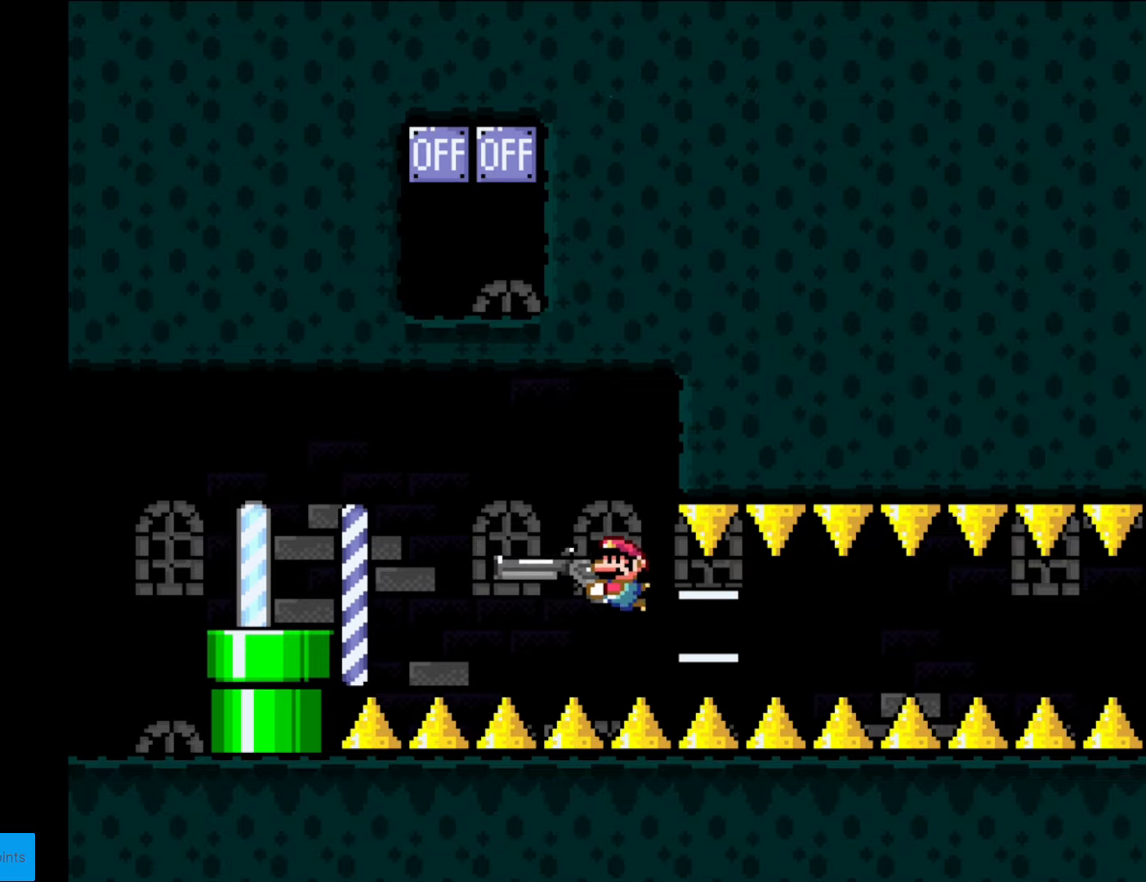
{"buttons": ["Y"], "events": [[157, "L1", "down"], [245, "L1", "up"], [350, "L1", "down"], [455, "L1", "up"]]}
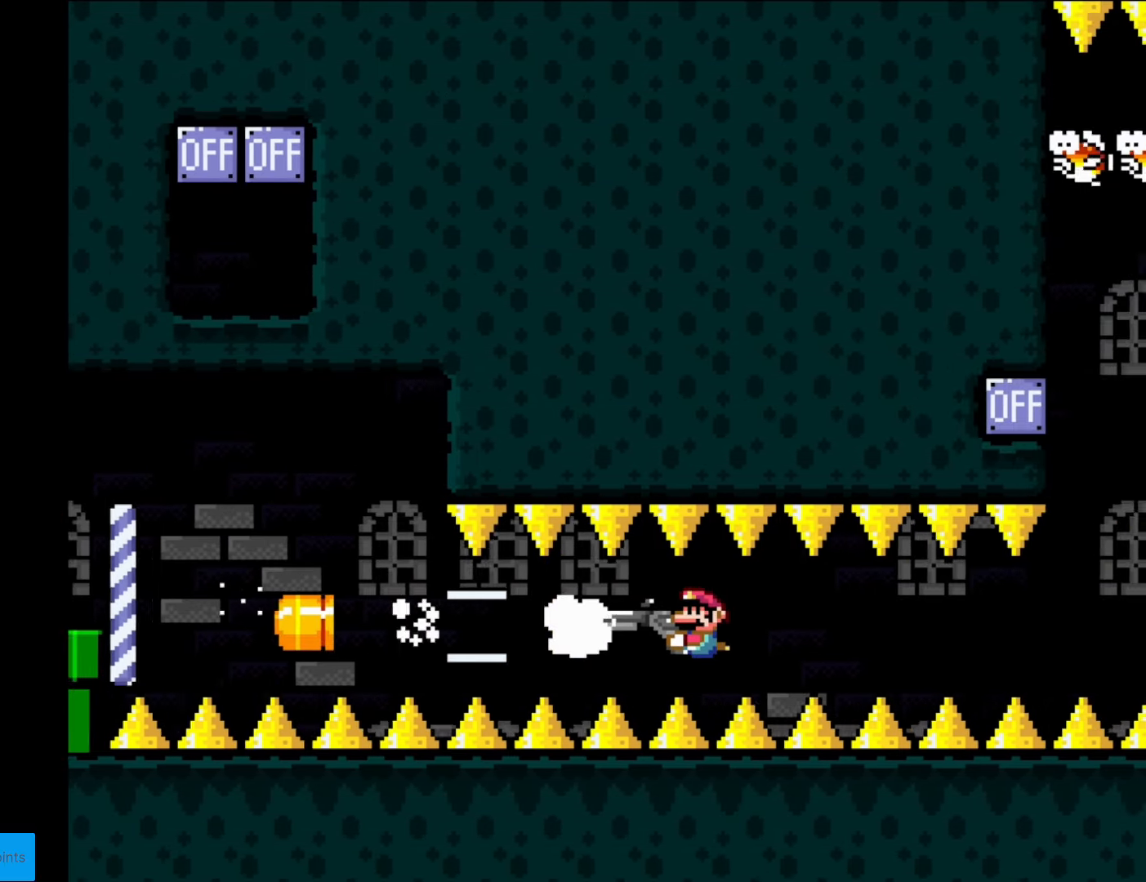
{"buttons": ["Y"], "events": [[52, "L1", "down"], [175, "L1", "up"], [227, "L1", "down"], [367, "L1", "up"]]}
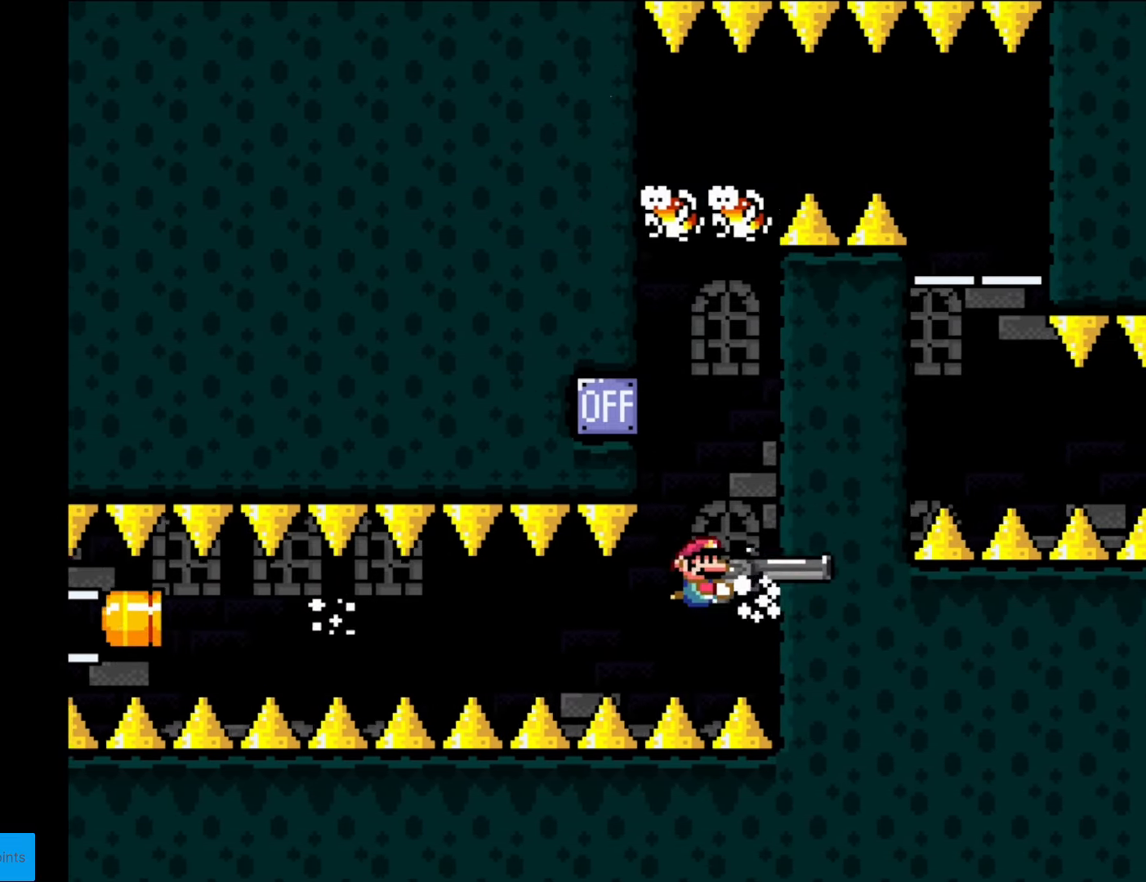
{"buttons": ["Y", "L1", "DPAD_UP", "DPAD_RIGHT"], "events": [[35, "DPAD_RIGHT", "down"], [192, "DPAD_RIGHT", "up"], [227, "DPAD_LEFT", "down"], [332, "DPAD_LEFT", "up"], [332, "DPAD_UP", "down"], [455, "L1", "down"], [472, "DPAD_RIGHT", "down"]]}
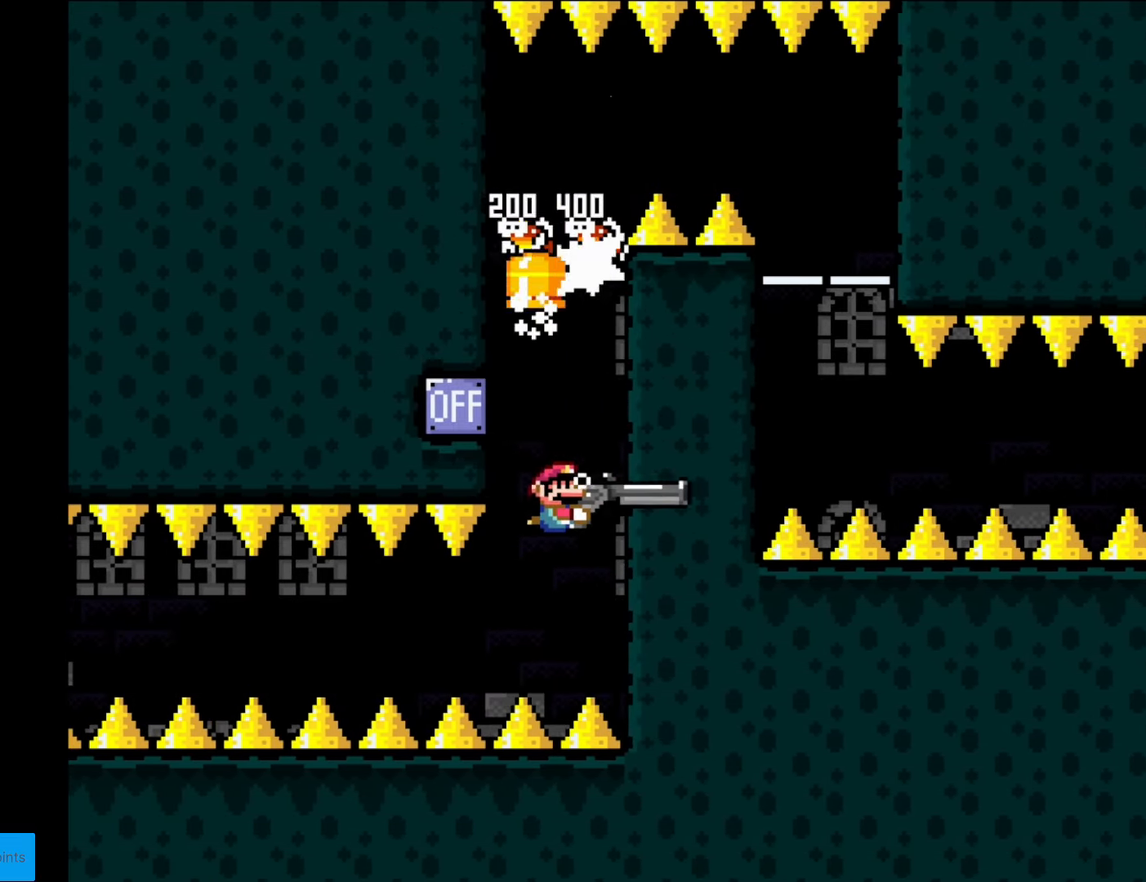
{"buttons": ["Y"], "events": [[35, "DPAD_UP", "up"], [105, "L1", "up"], [280, "DPAD_RIGHT", "up"]]}
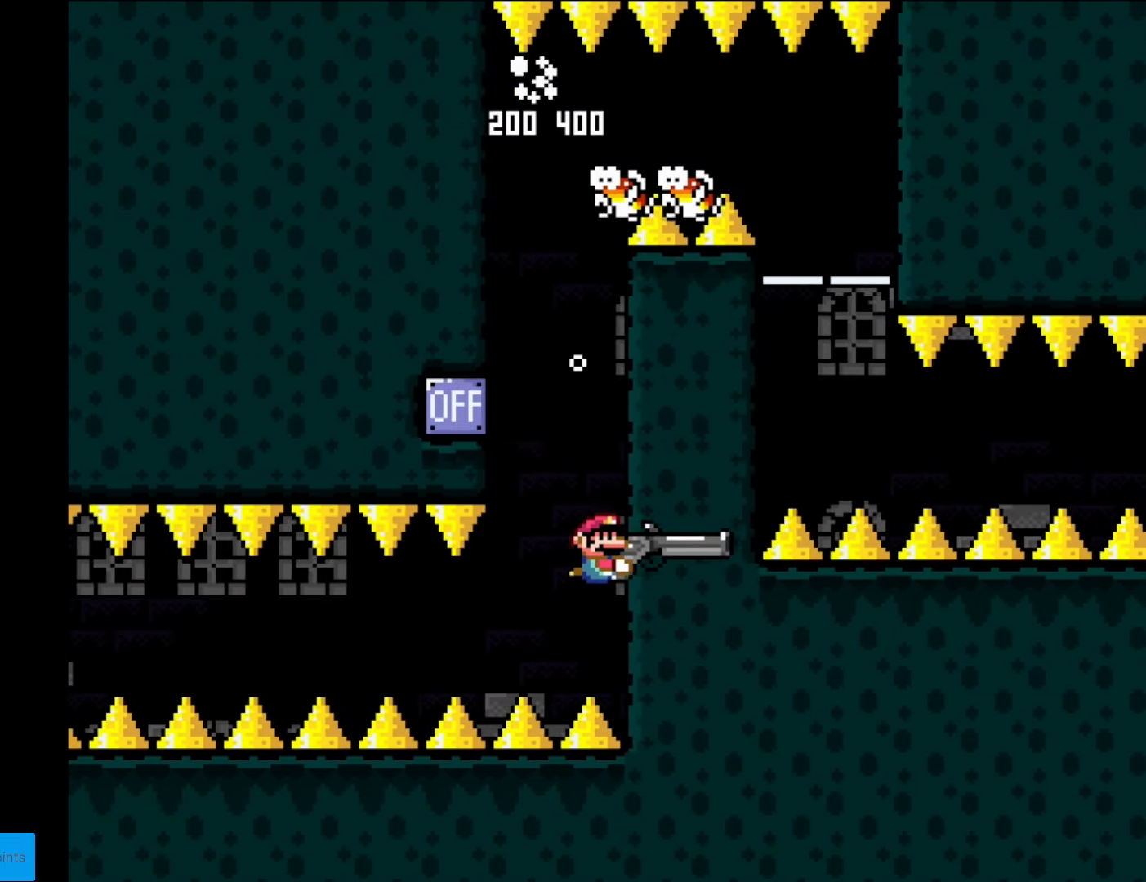
{"buttons": ["Y"], "events": [[262, "DPAD_LEFT", "down"], [490, "DPAD_LEFT", "up"]]}
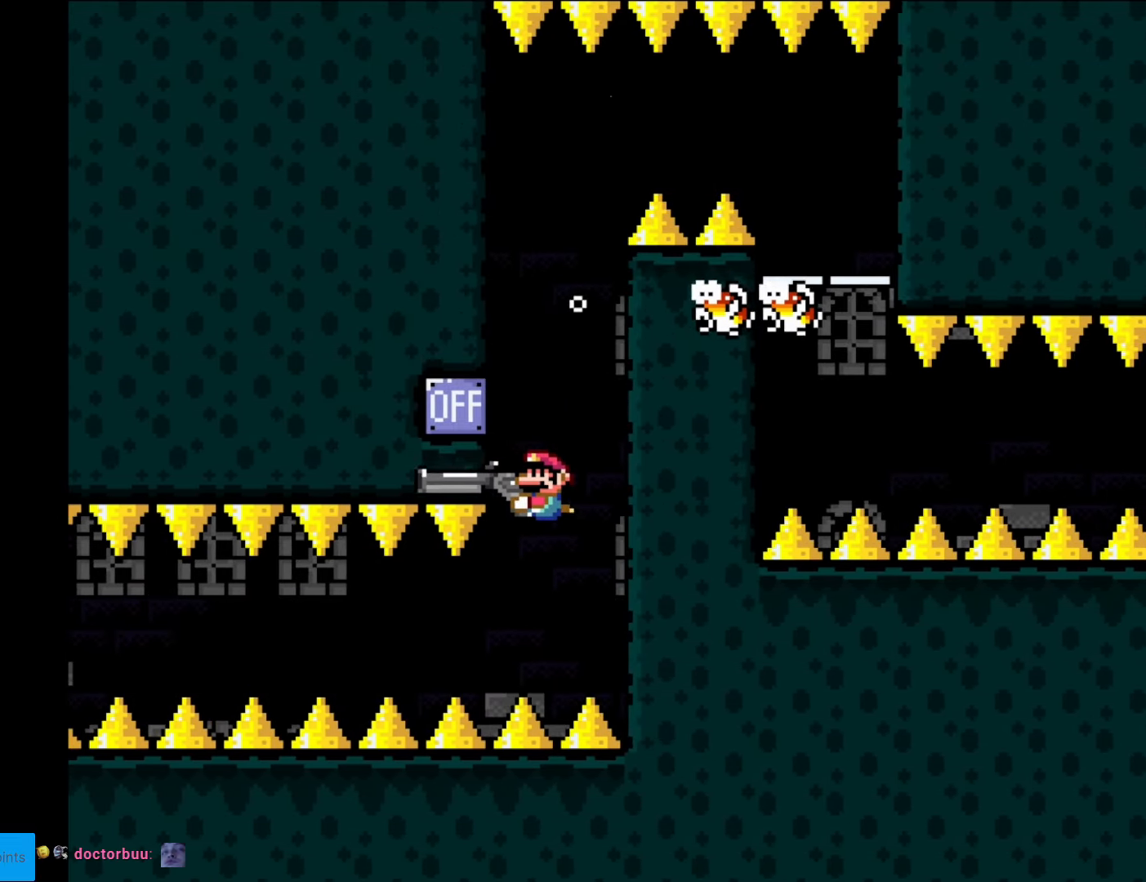
{"buttons": ["Y"], "events": []}
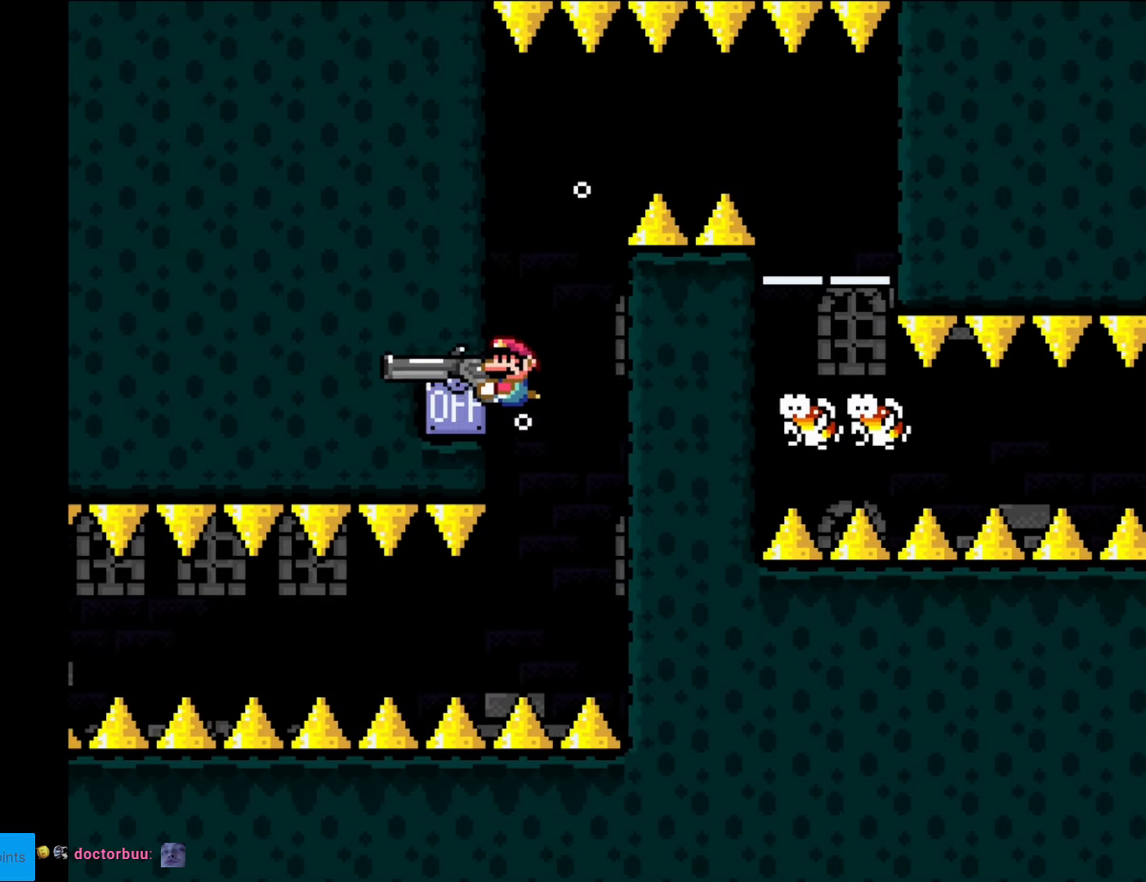
{"buttons": ["Y"], "events": []}
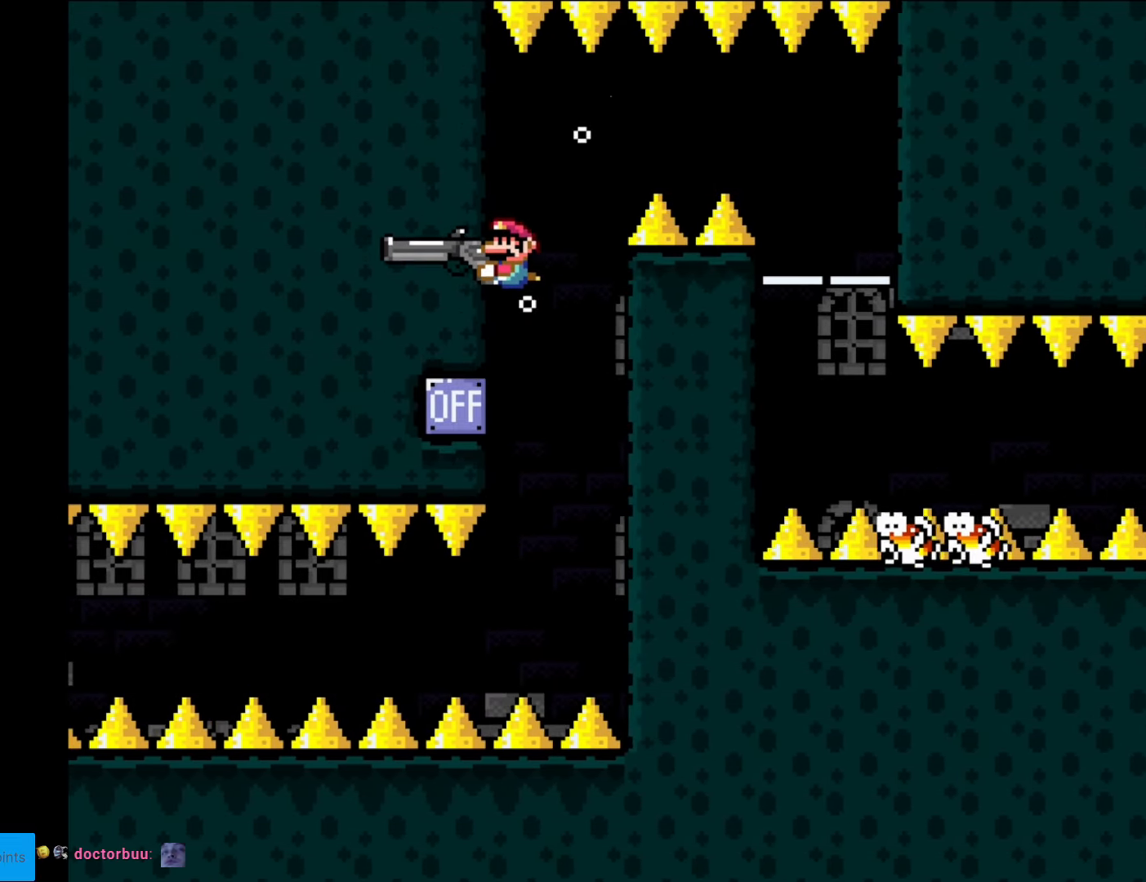
{"buttons": ["Y", "DPAD_RIGHT"], "events": [[175, "DPAD_RIGHT", "down"]]}
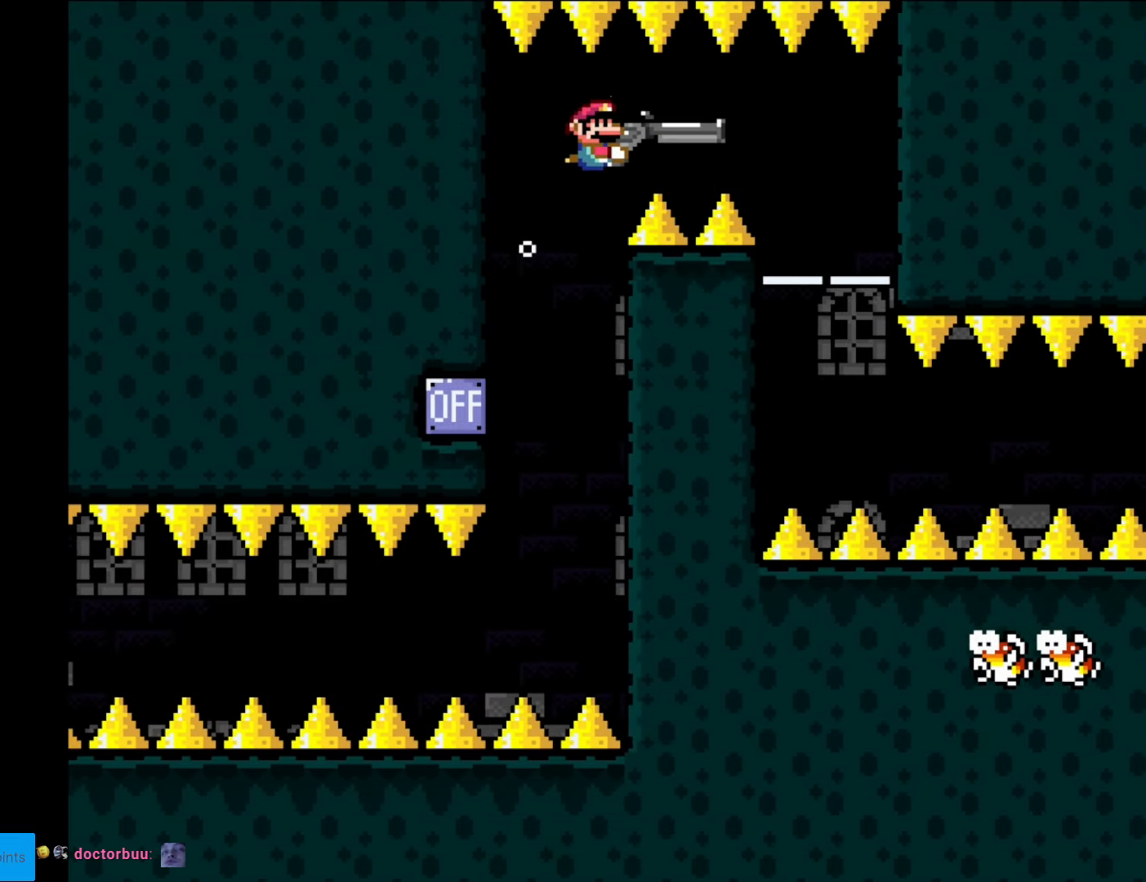
{"buttons": ["Y", "DPAD_DOWN"], "events": [[210, "DPAD_DOWN", "down"], [297, "DPAD_DOWN", "up"], [455, "DPAD_DOWN", "down"], [490, "DPAD_RIGHT", "up"]]}
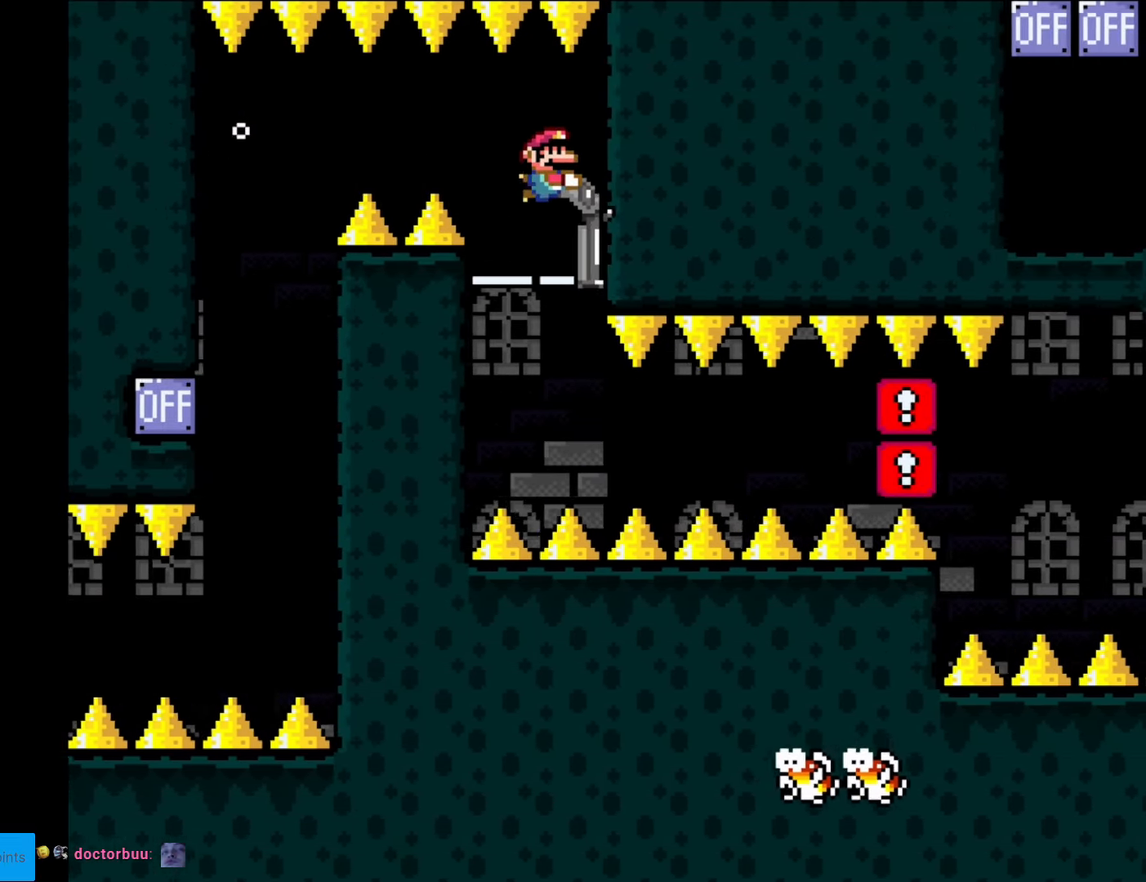
{"buttons": ["Y", "DPAD_DOWN"], "events": [[70, "DPAD_LEFT", "down"], [385, "DPAD_LEFT", "up"]]}
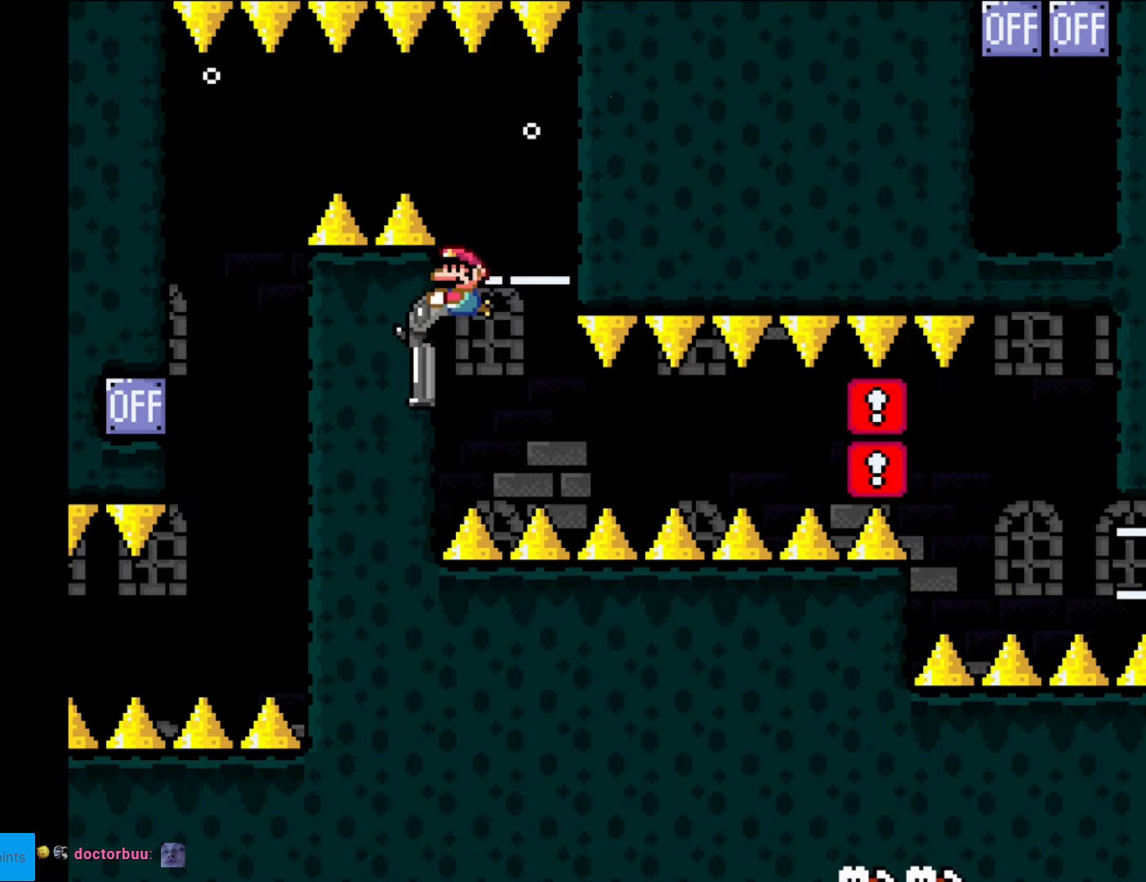
{"buttons": ["Y"], "events": [[367, "DPAD_DOWN", "up"]]}
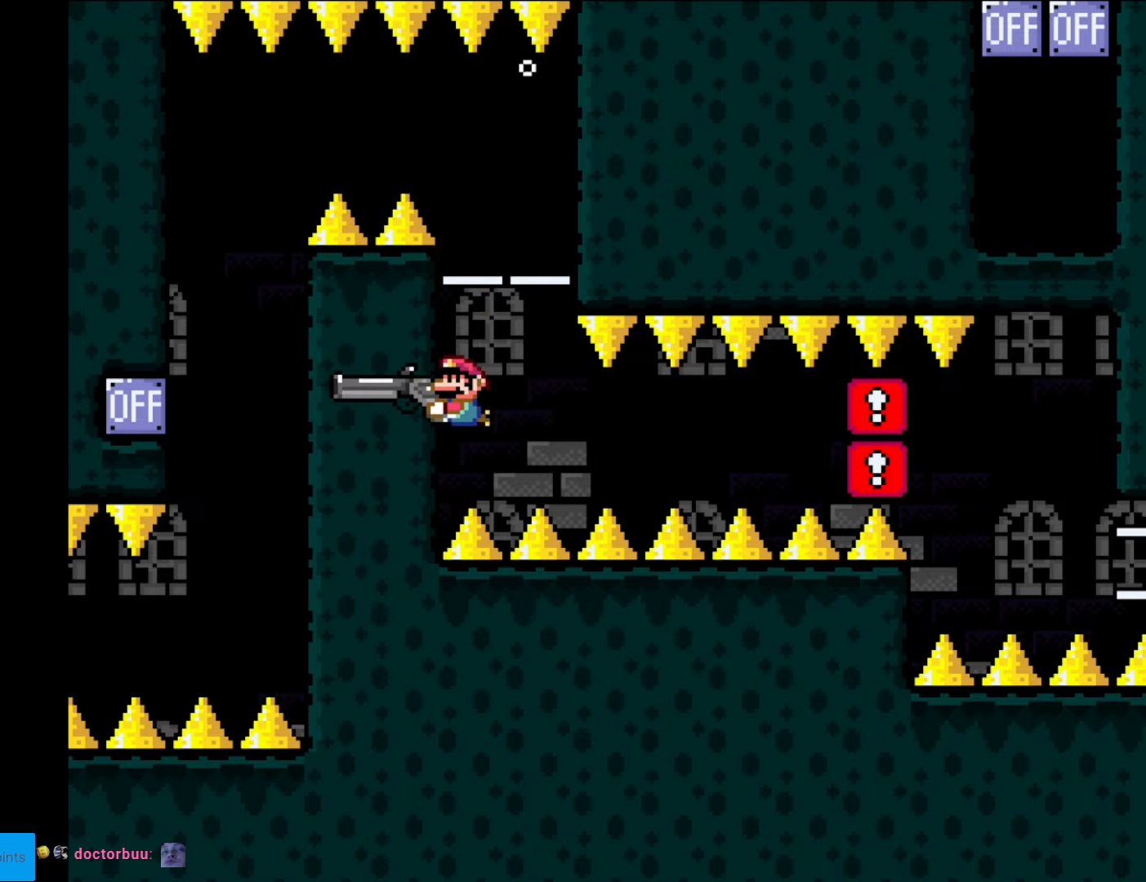
{"buttons": ["Y"], "events": [[158, "L1", "down"], [263, "L1", "up"], [385, "L1", "down"], [490, "L1", "up"]]}
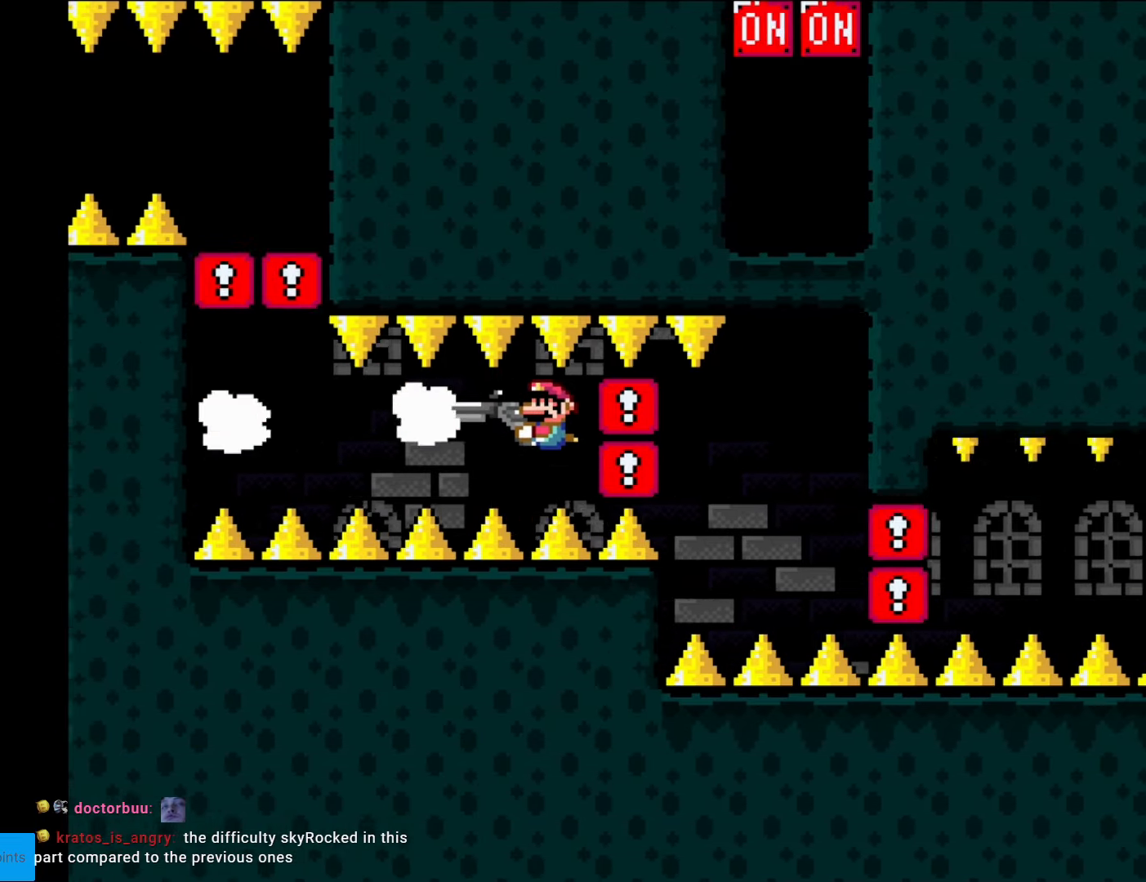
{"buttons": ["Y"], "events": [[53, "L1", "down"], [193, "L1", "up"]]}
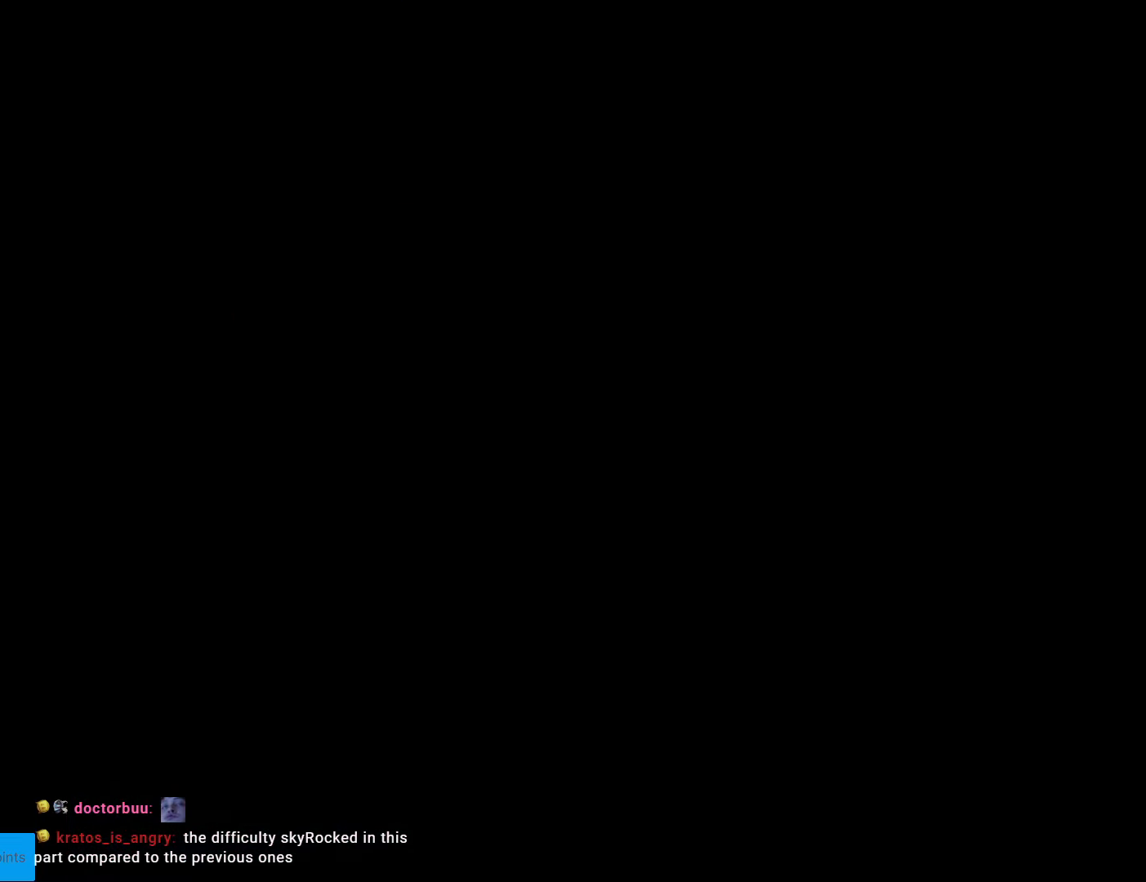
{"buttons": ["Y"], "events": []}
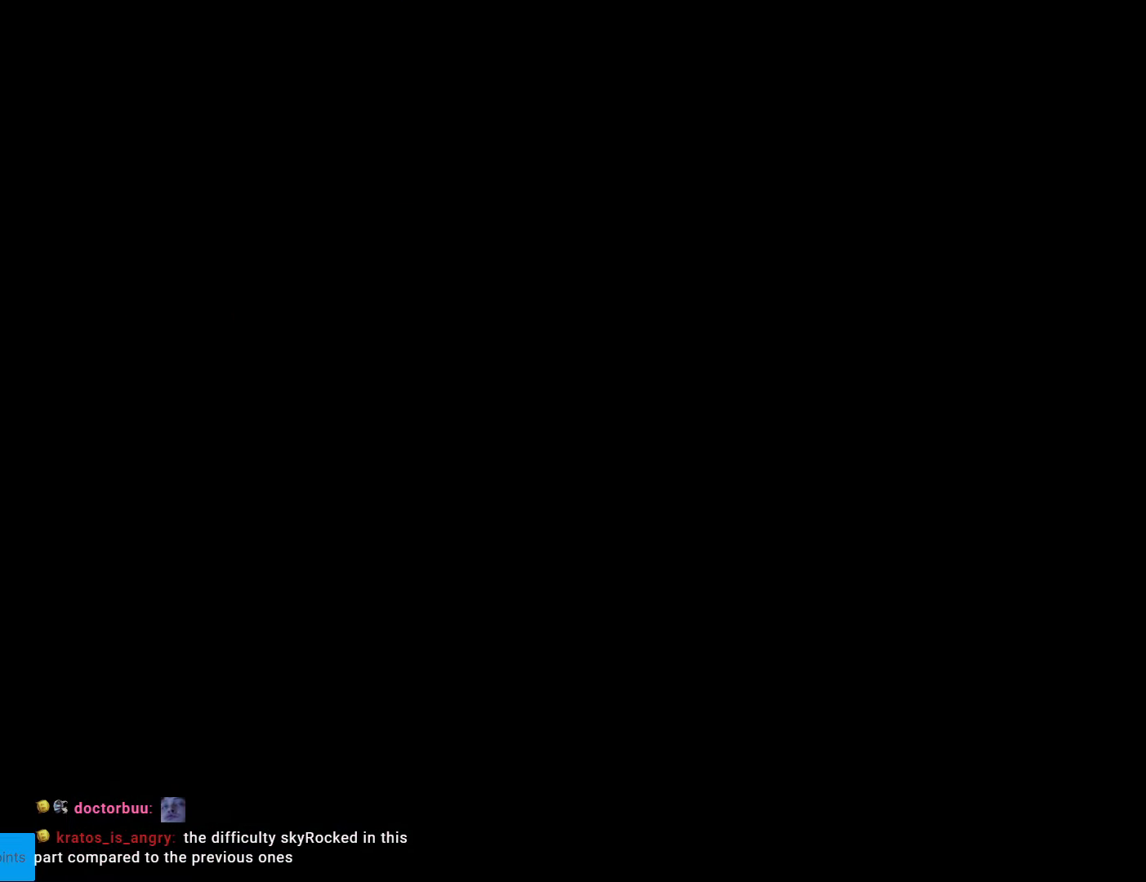
{"buttons": ["Y"], "events": []}
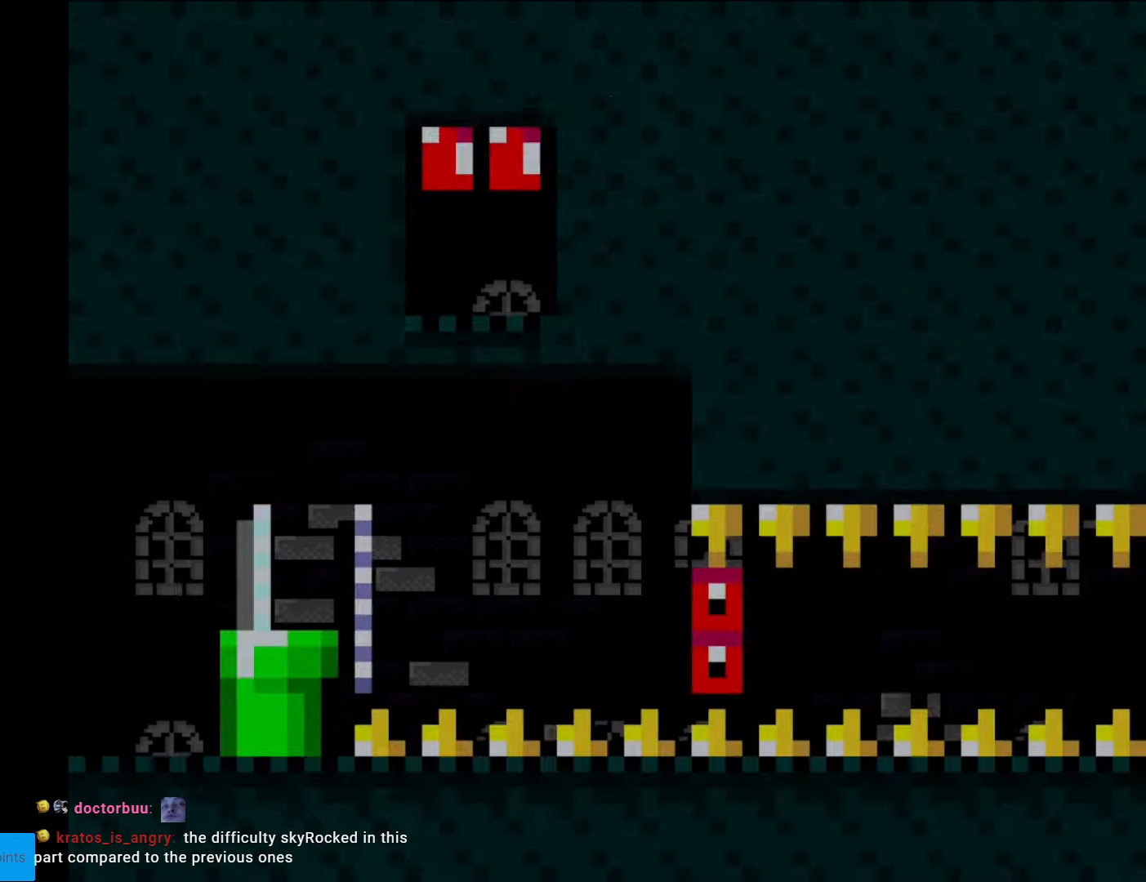
{"buttons": ["Y"], "events": []}
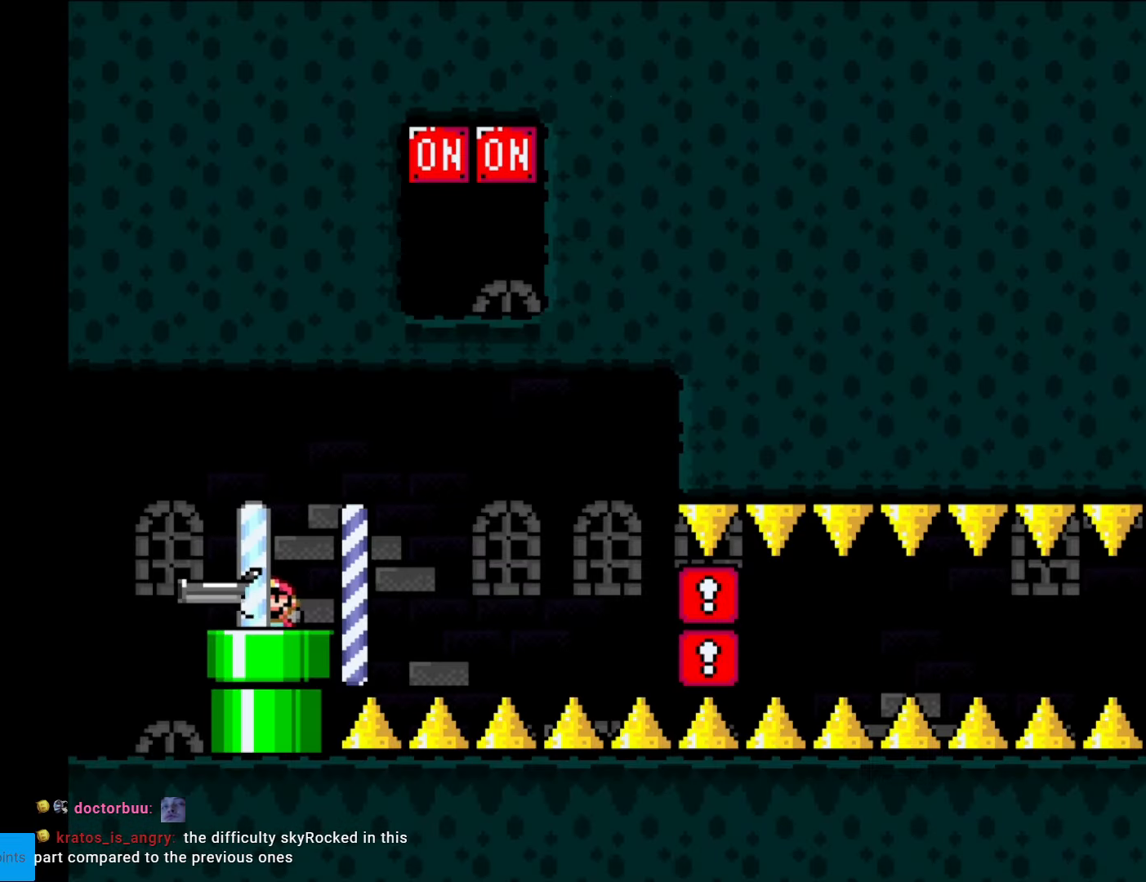
{"buttons": ["Y", "DPAD_UP"], "events": [[104, "DPAD_UP", "down"]]}
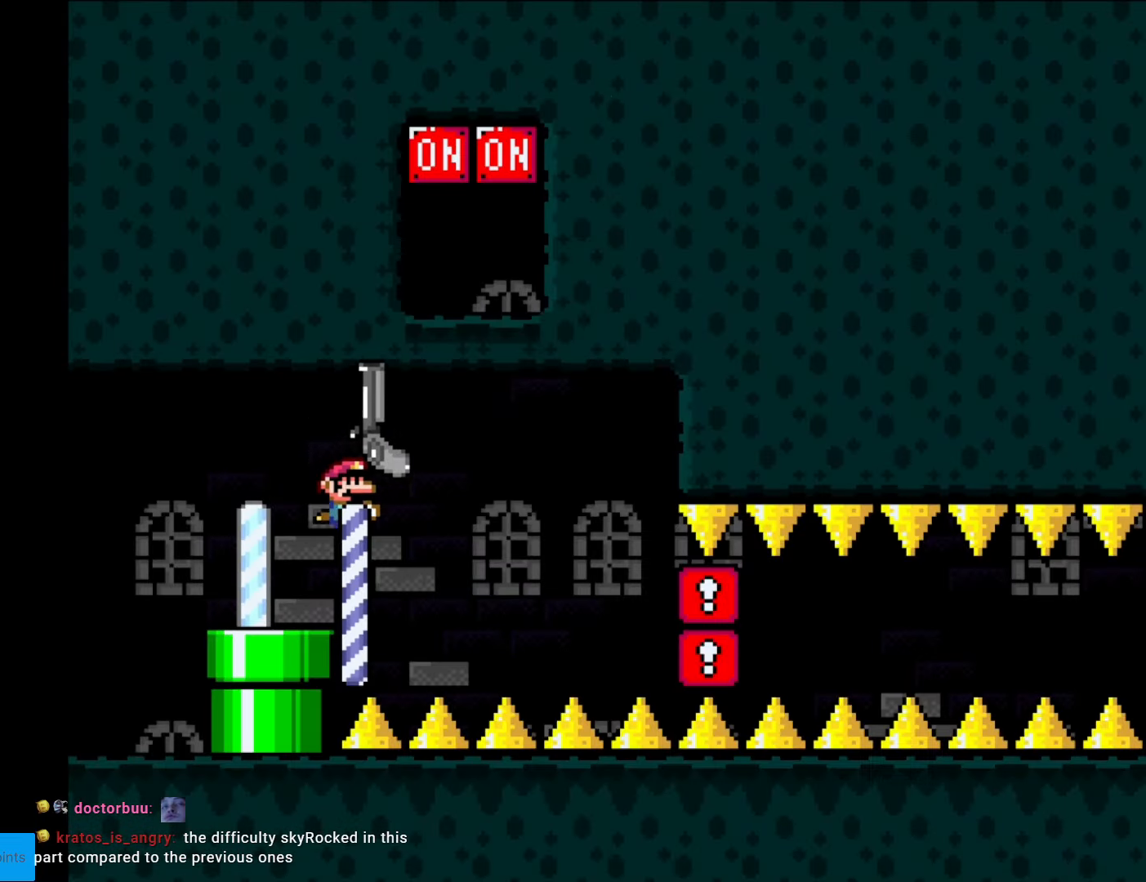
{"buttons": ["Y", "L1", "DPAD_UP"], "events": [[472, "L1", "down"]]}